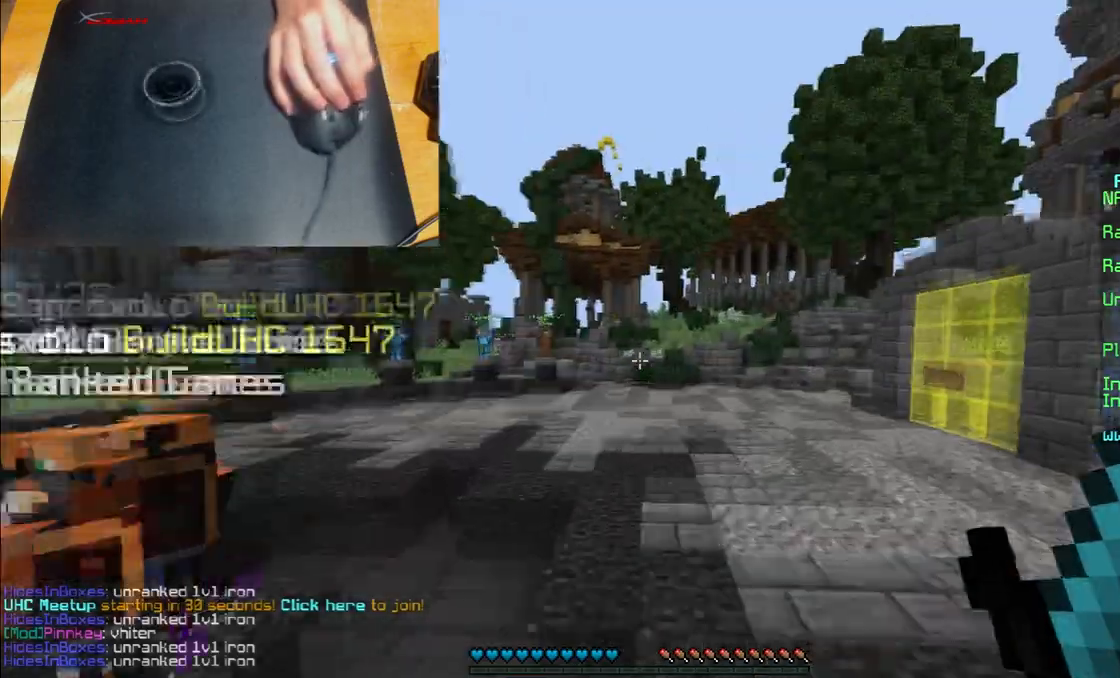
Gameplay with keyboard and mouse; each line is a JSON object with the keys and mouse buttons held at the frame after it. "events" lists presses ("down") and releases ("up") of "a", "d", "s", "w", "mouse_left" and "mouse_right" between this image and that frame as [ms after this image, input, new state], when the widget could be followed in between. "mouse_left", "mouse_right" = the "left", "right" buttons of the "mouse" list. No other keys are recorded. Fast repeated clicks can show as one long hold. Mouse movement is not recorded.
{"keys": ["w"], "mouse": ["right"], "events": []}
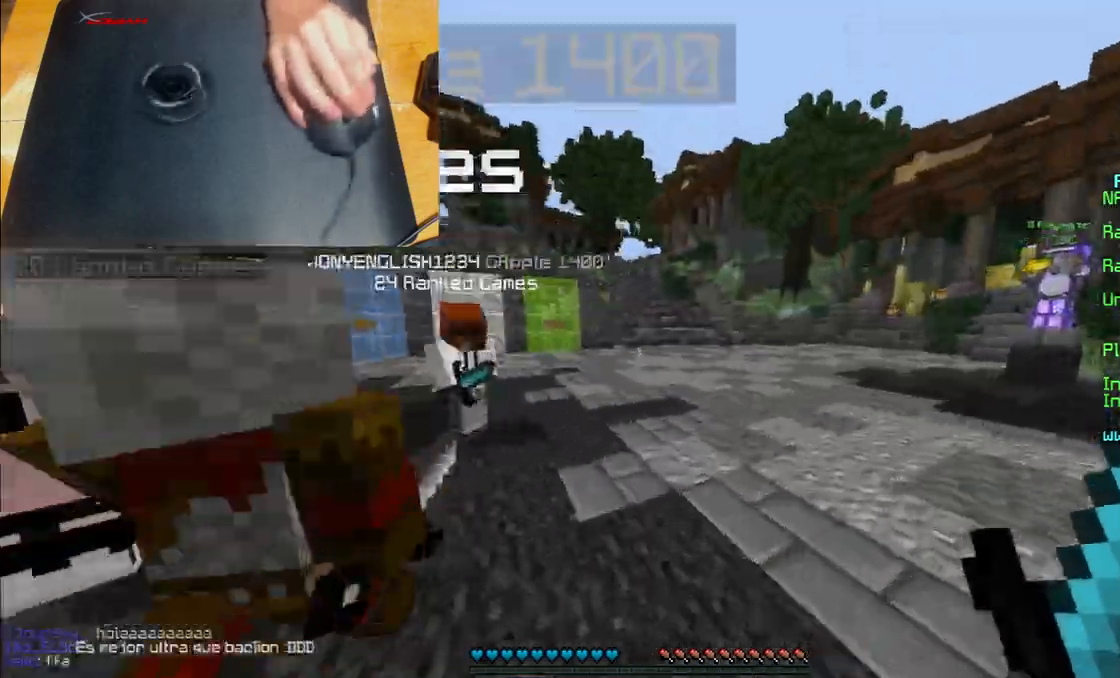
{"keys": ["w"], "mouse": ["right"], "events": []}
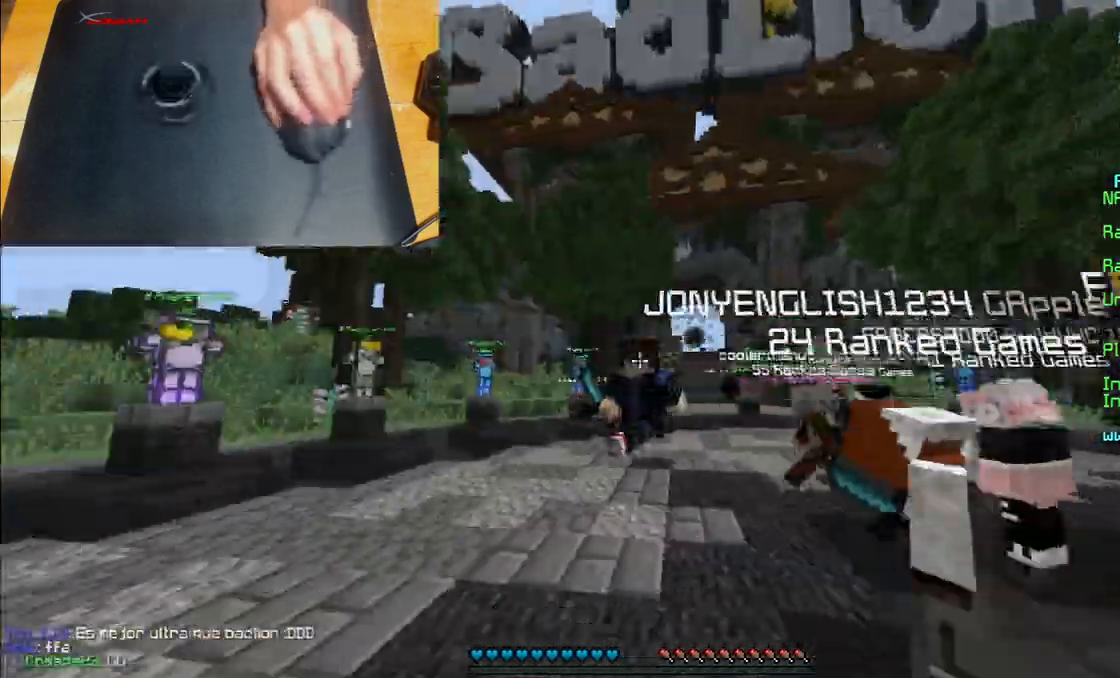
{"keys": ["w"], "mouse": ["right"], "events": []}
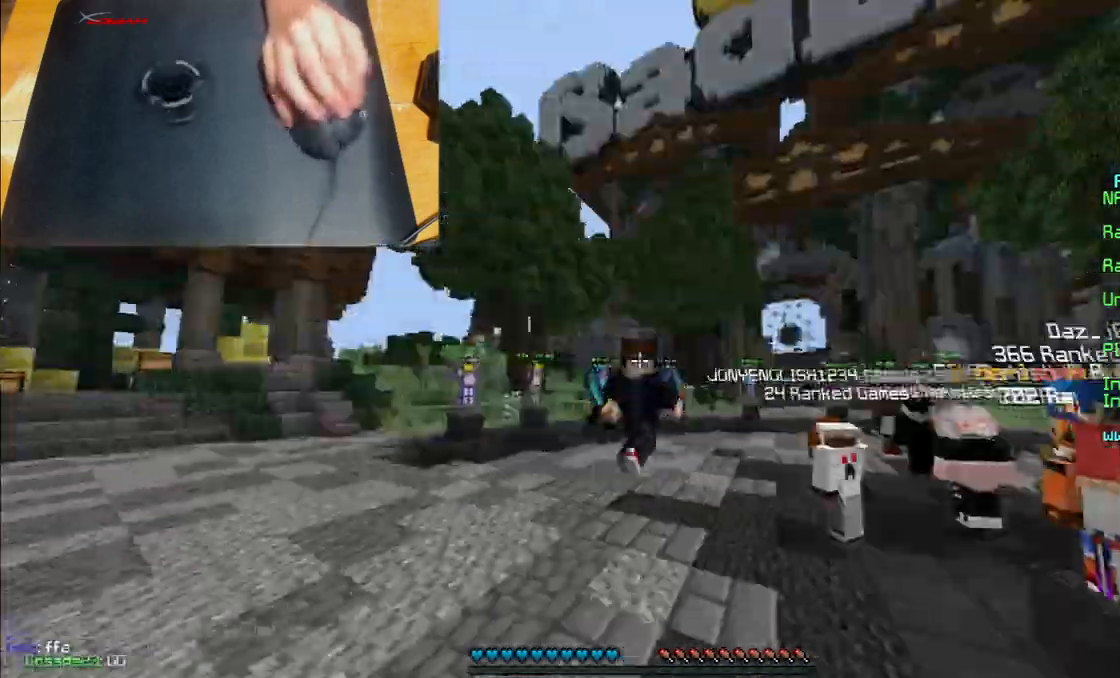
{"keys": ["w"], "mouse": ["right"], "events": []}
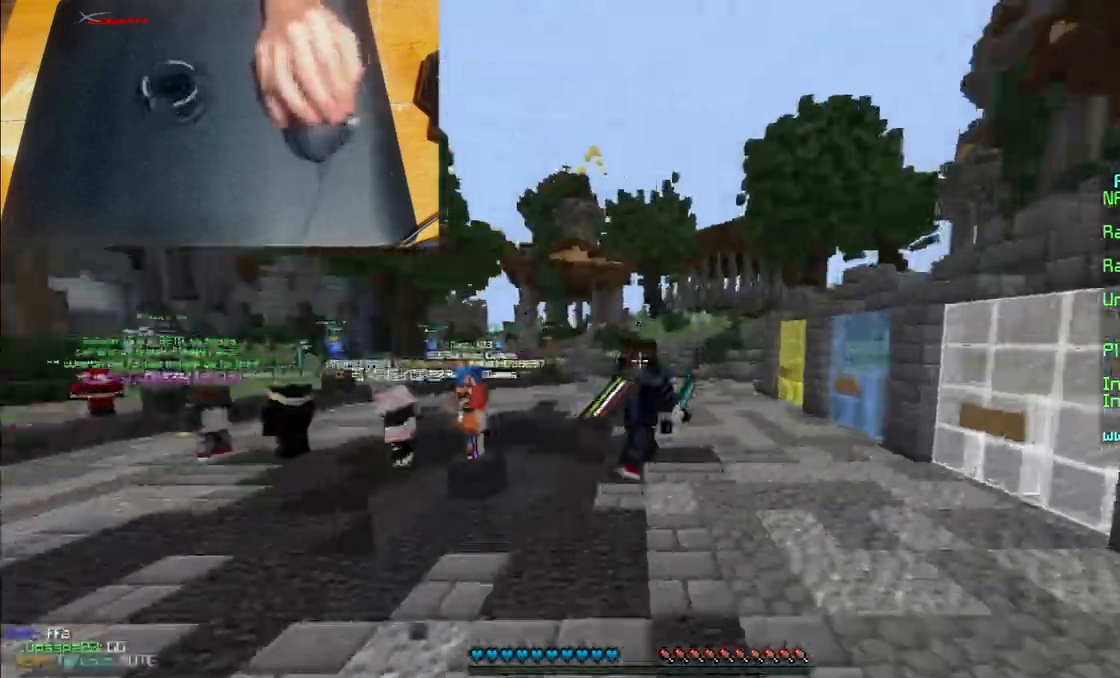
{"keys": ["w"], "mouse": ["right"], "events": []}
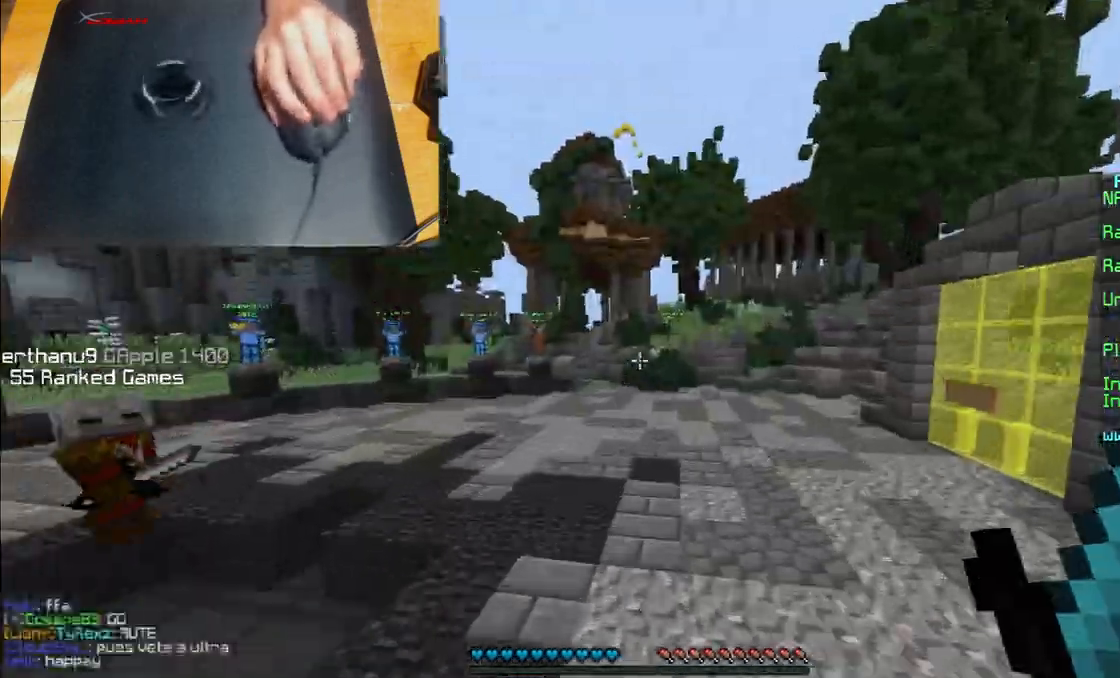
{"keys": ["w"], "mouse": ["right"], "events": []}
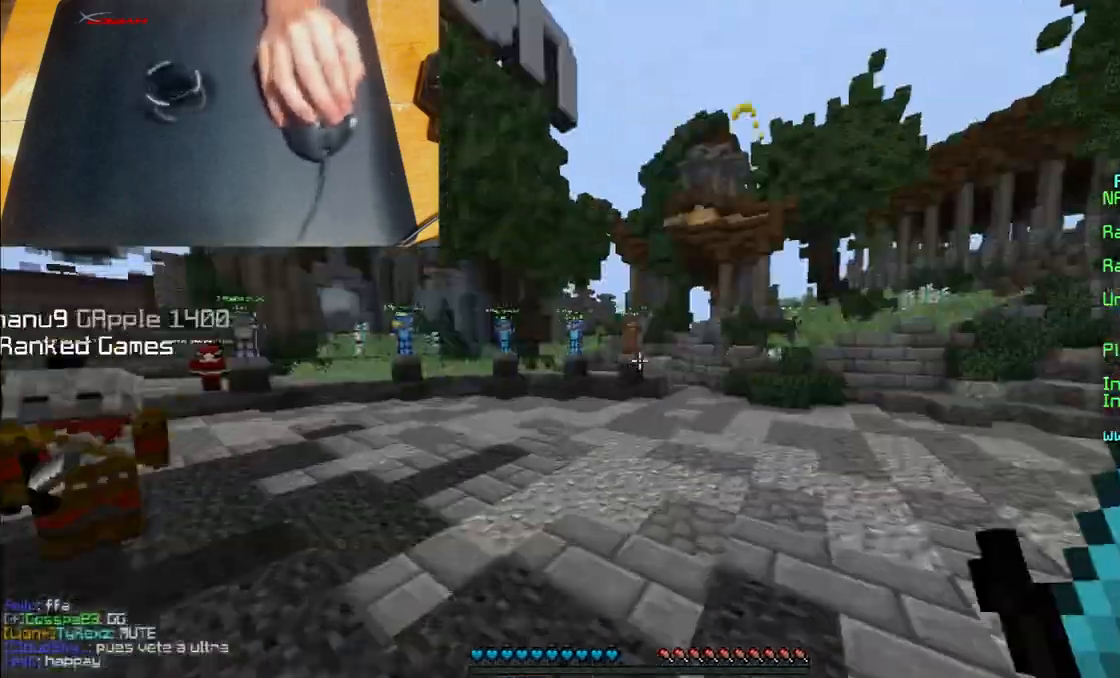
{"keys": ["w"], "mouse": ["right"], "events": []}
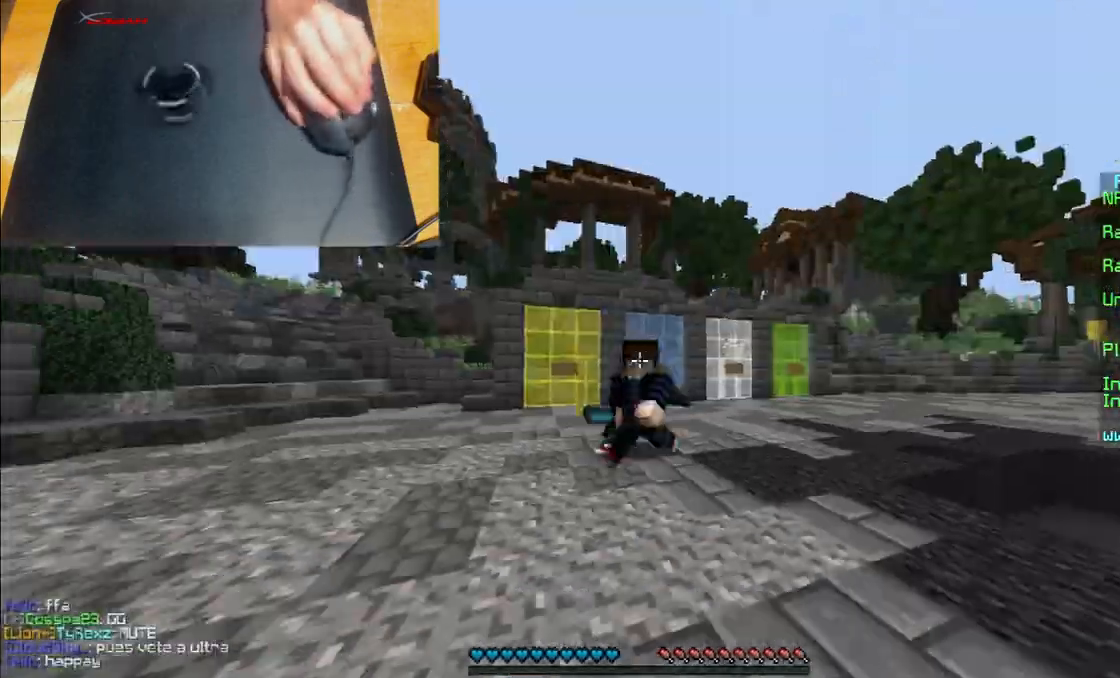
{"keys": ["w"], "mouse": ["right"], "events": []}
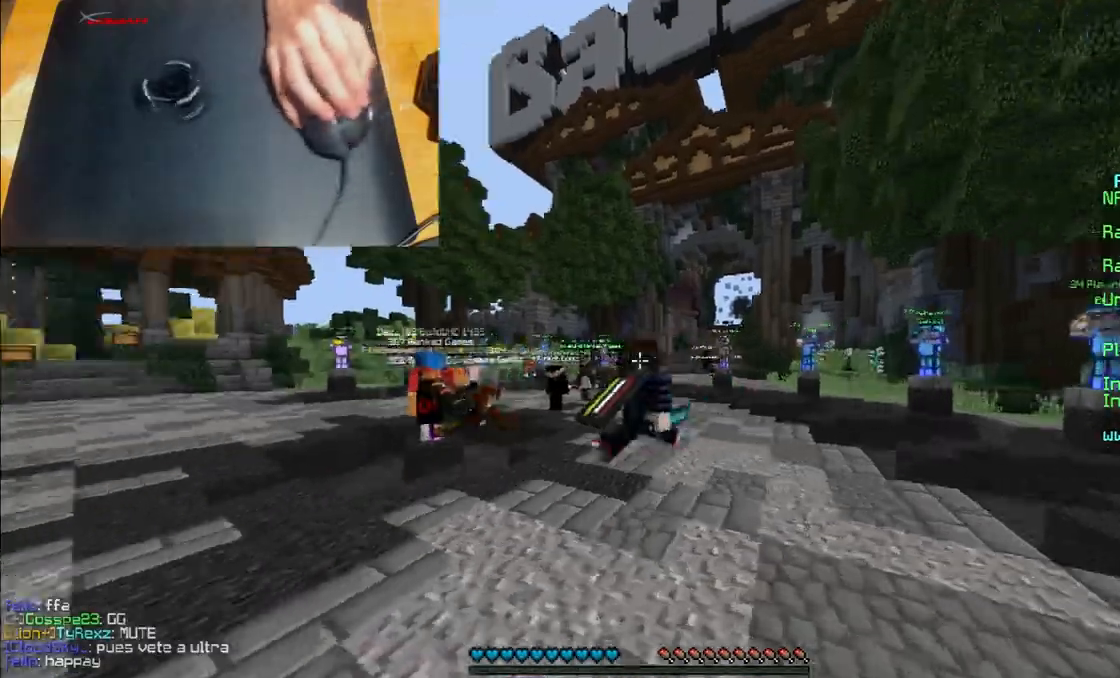
{"keys": ["w"], "mouse": ["right"], "events": []}
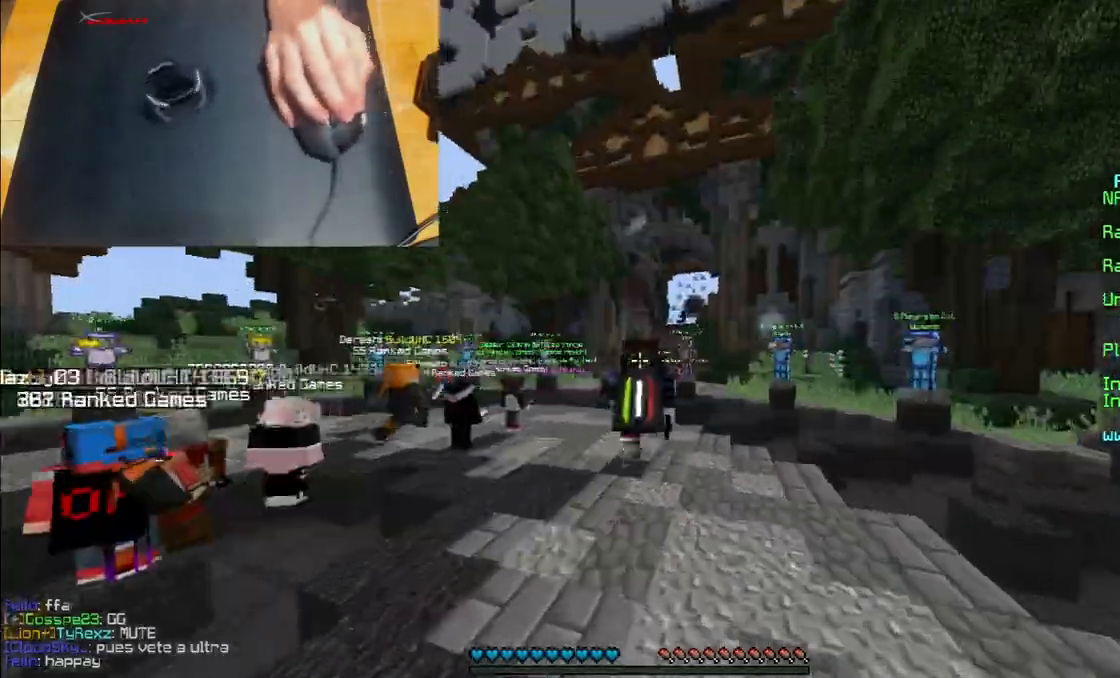
{"keys": ["w"], "mouse": ["right"], "events": []}
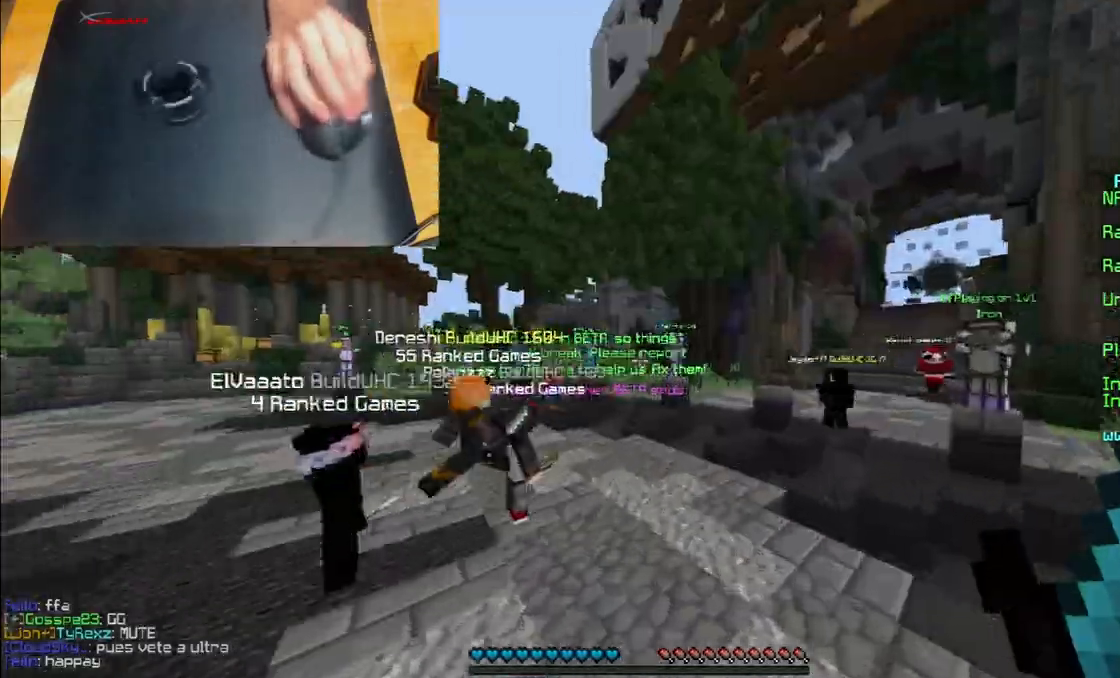
{"keys": ["w"], "mouse": ["right"], "events": []}
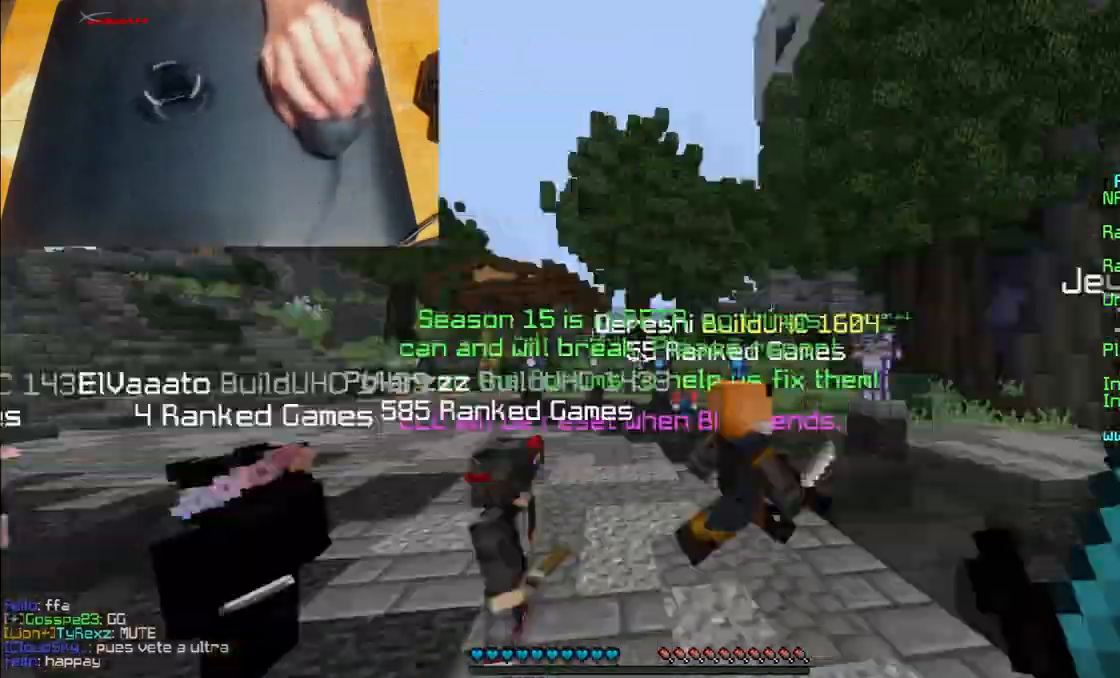
{"keys": ["w"], "mouse": ["right"], "events": []}
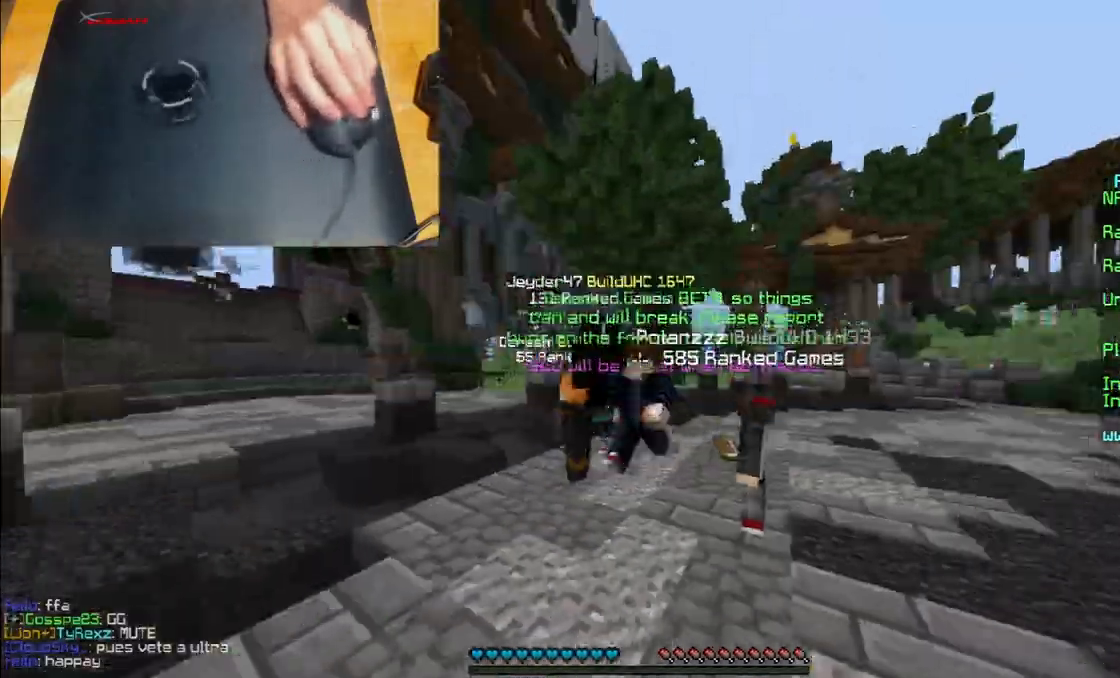
{"keys": ["w"], "mouse": ["right"], "events": []}
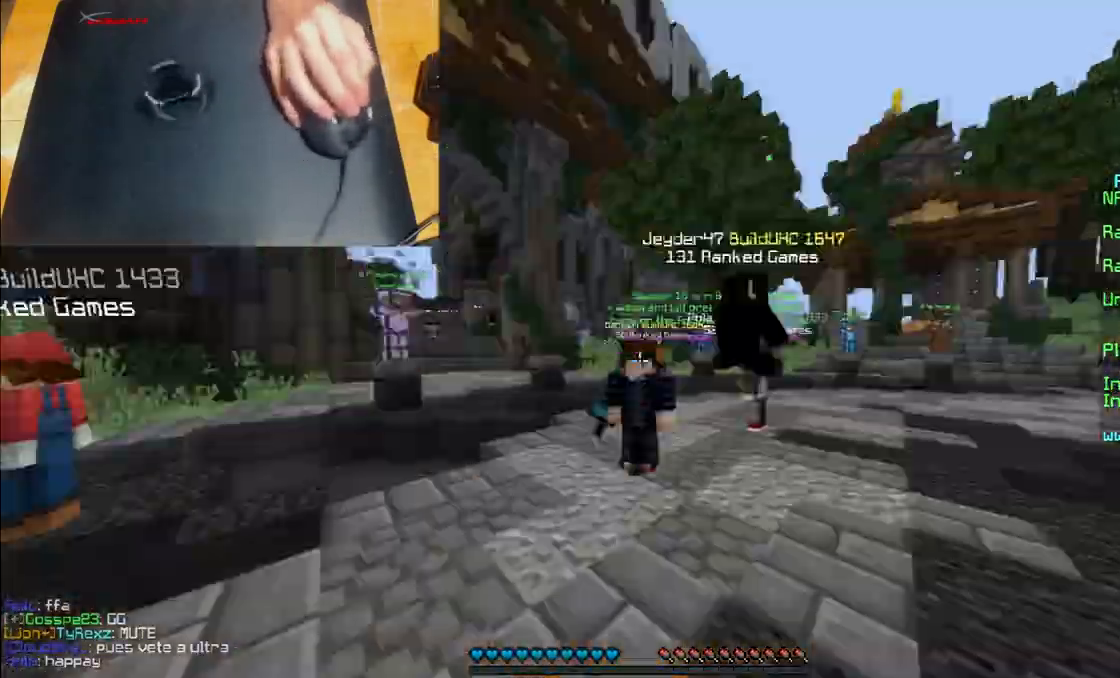
{"keys": ["w"], "mouse": ["right"], "events": []}
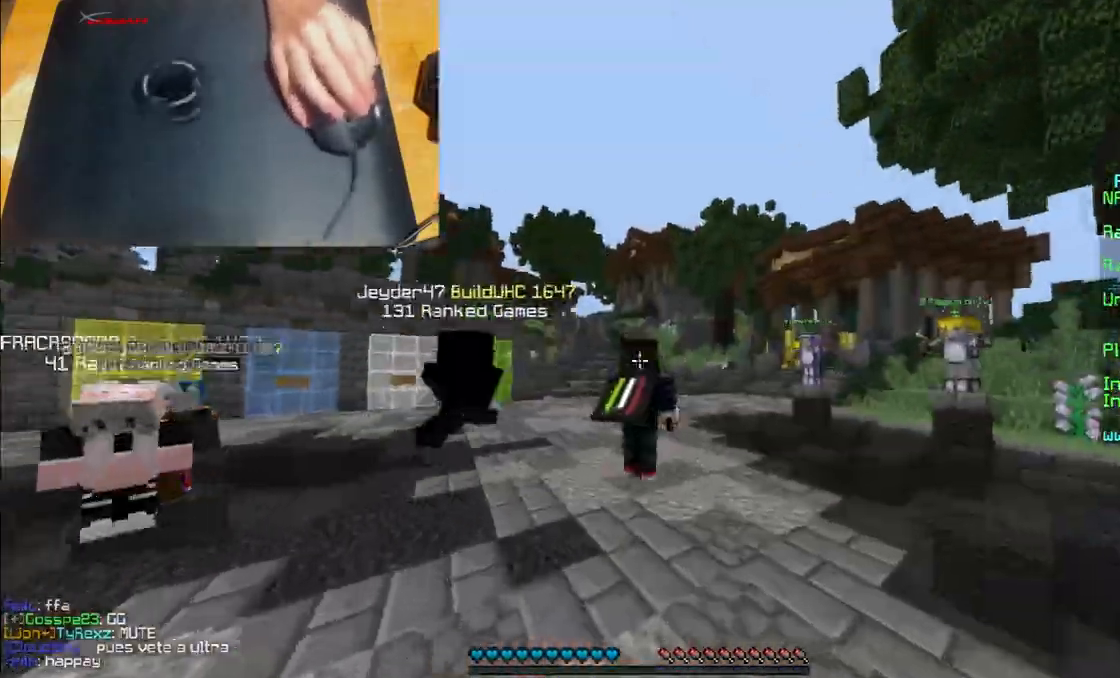
{"keys": ["w"], "mouse": ["right"], "events": []}
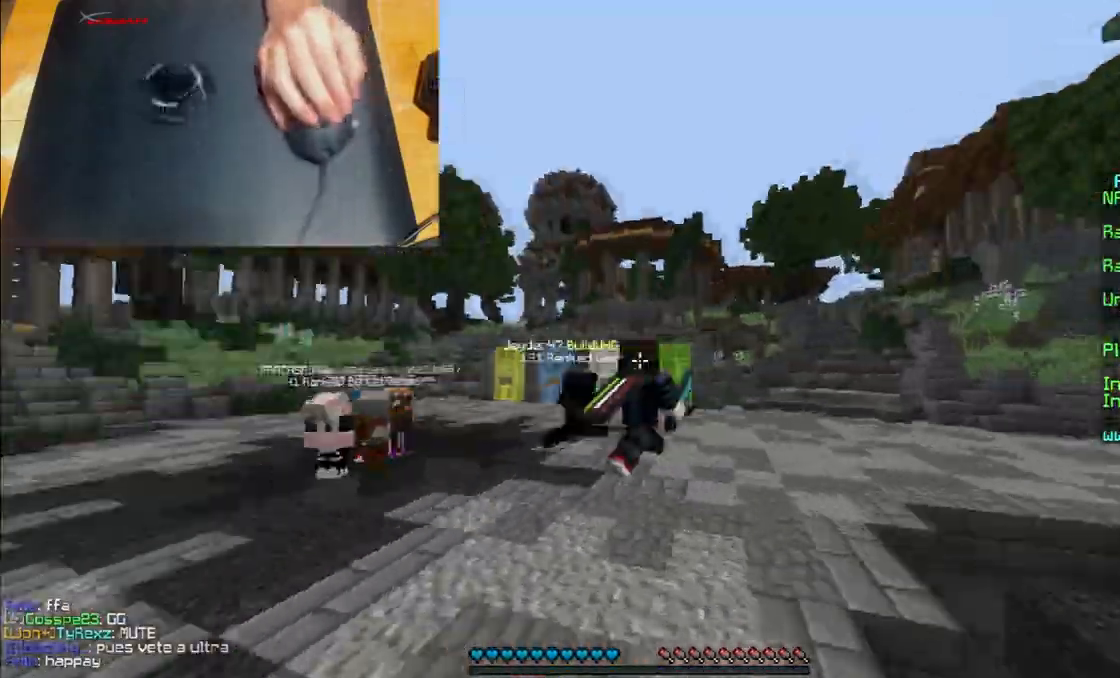
{"keys": ["w"], "mouse": ["right"], "events": []}
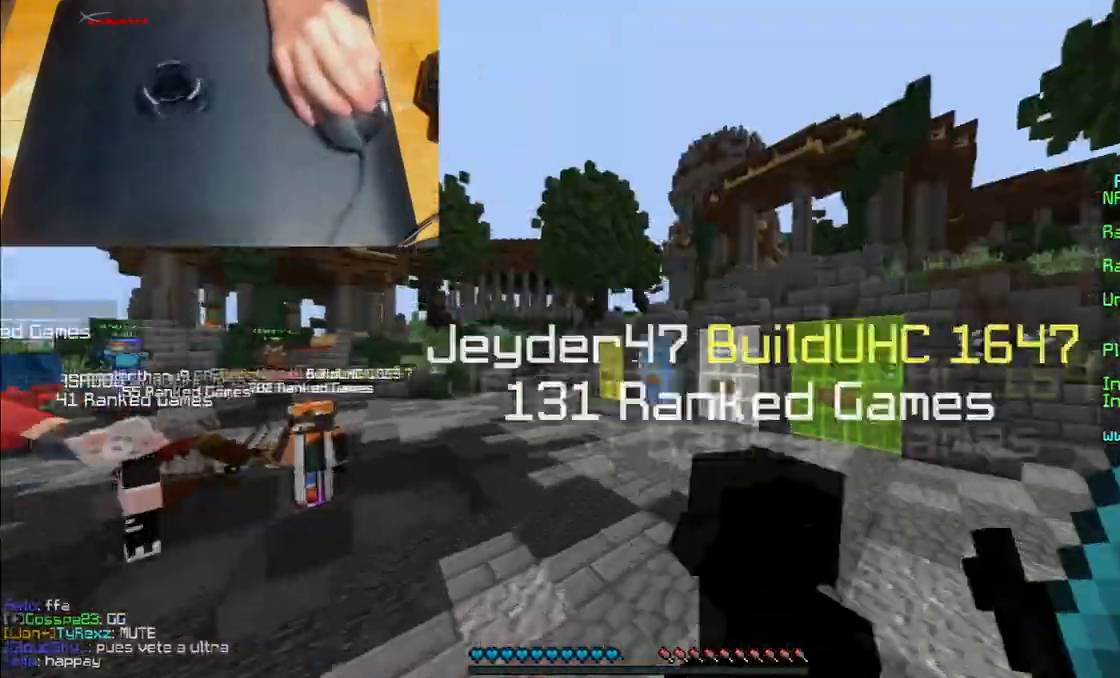
{"keys": ["w"], "mouse": ["right"], "events": []}
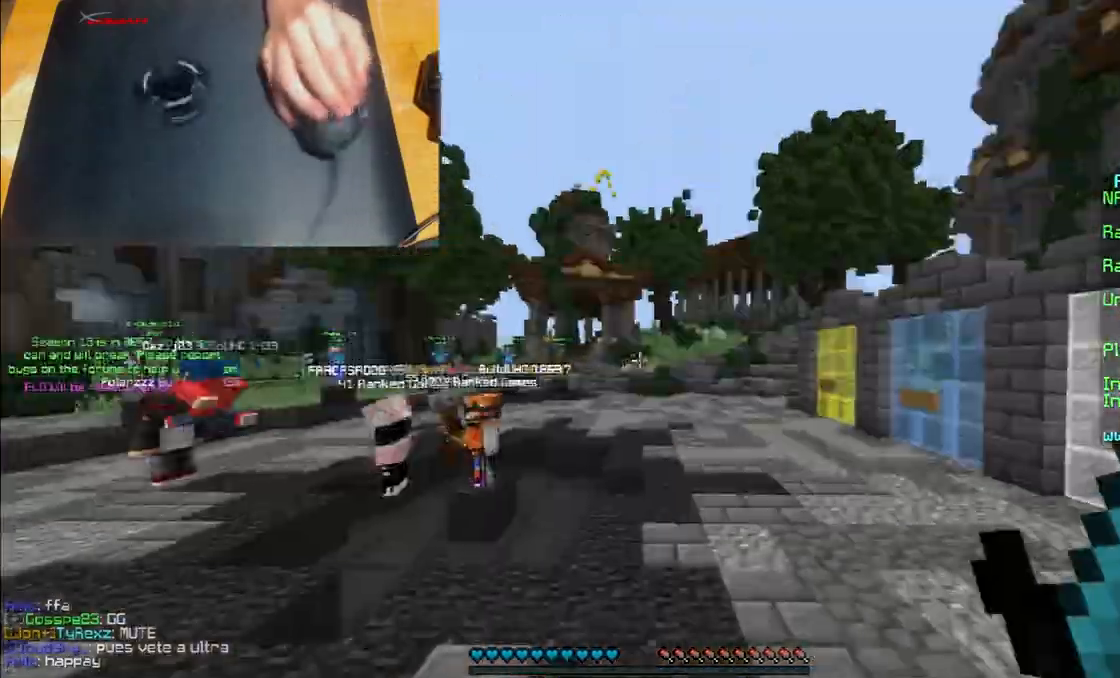
{"keys": ["w"], "mouse": ["right"], "events": []}
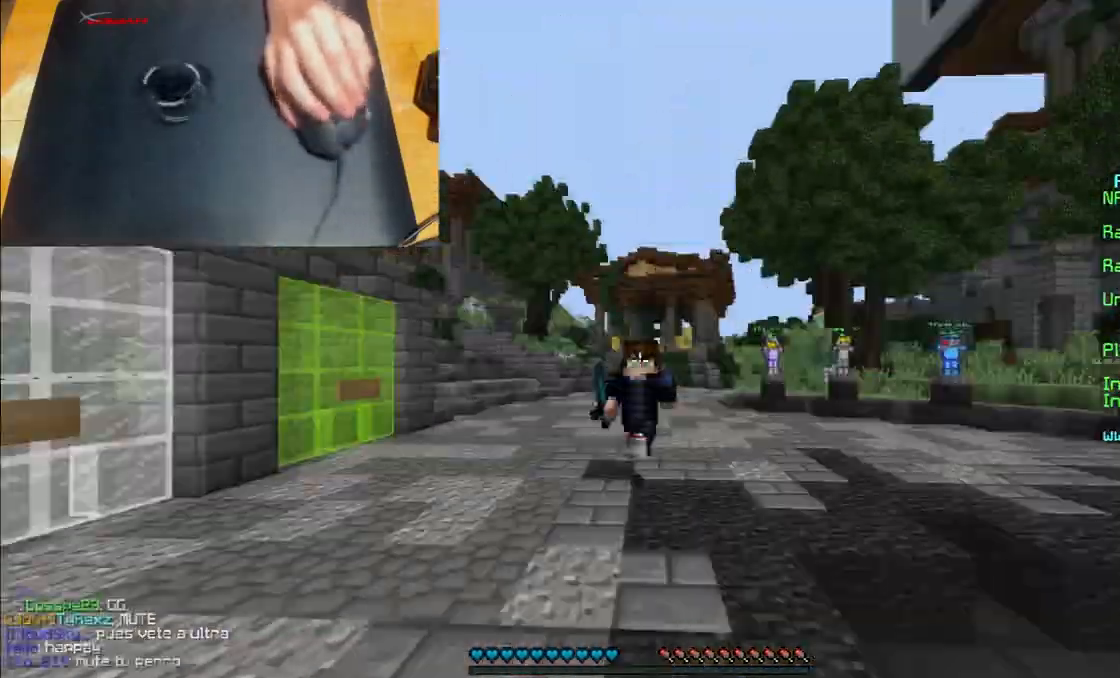
{"keys": ["w"], "mouse": ["right"], "events": []}